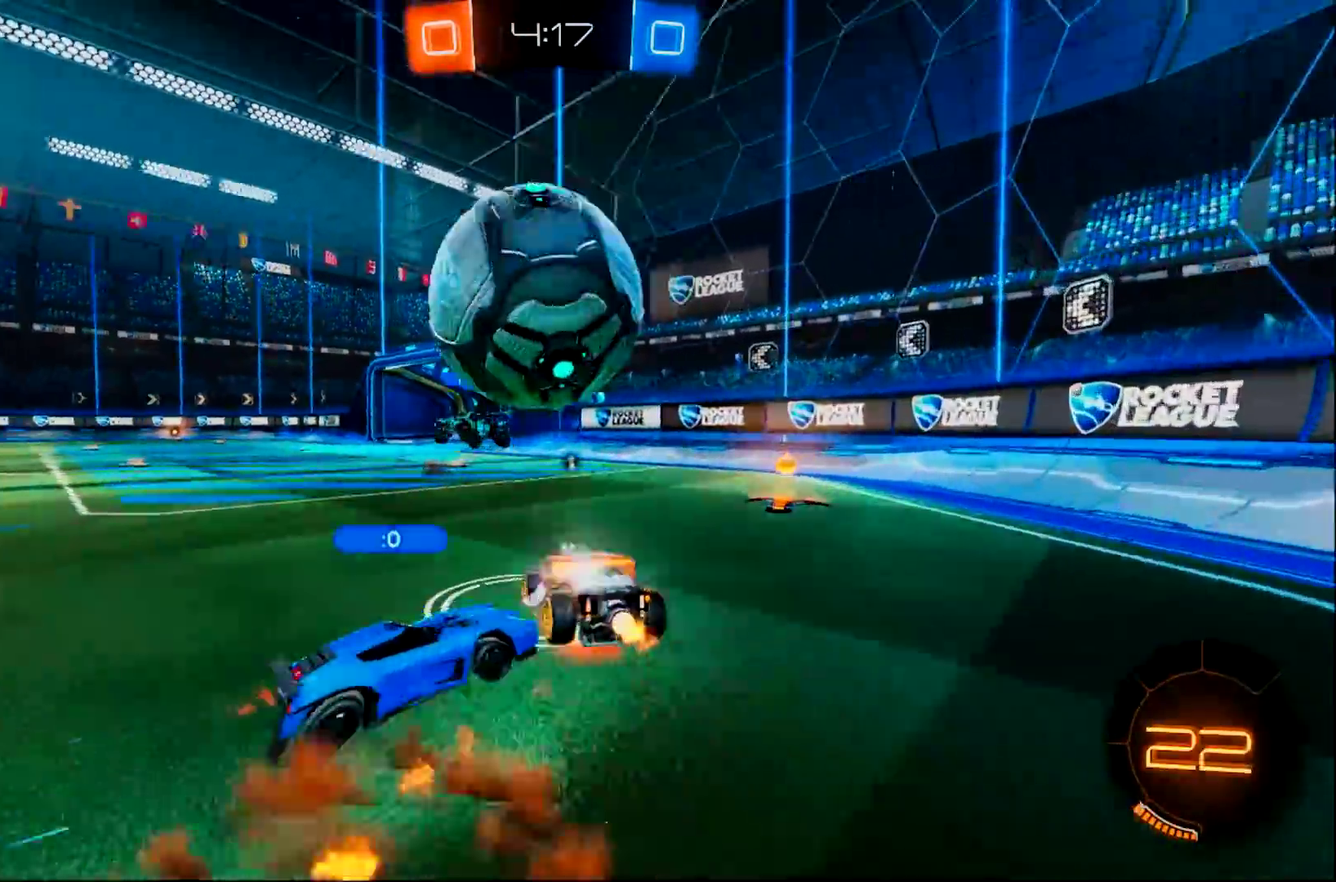
Gameplay with a controller (PlayStation layout); each line is a JSON object with the inputs held at the frame after it. "events" lists button and stick changes between this image and that frame as [ms after this image, input, new state], when the widget could be followed in between. Not read: L3 R3 SELECT START.
{"buttons": [], "left_stick": "center", "right_stick": "center", "events": [[33, "left_stick", "up-right"], [66, "CROSS", "up"], [150, "left_stick", "right"], [267, "CIRCLE", "up"], [433, "left_stick", "center"], [483, "R2", "up"]]}
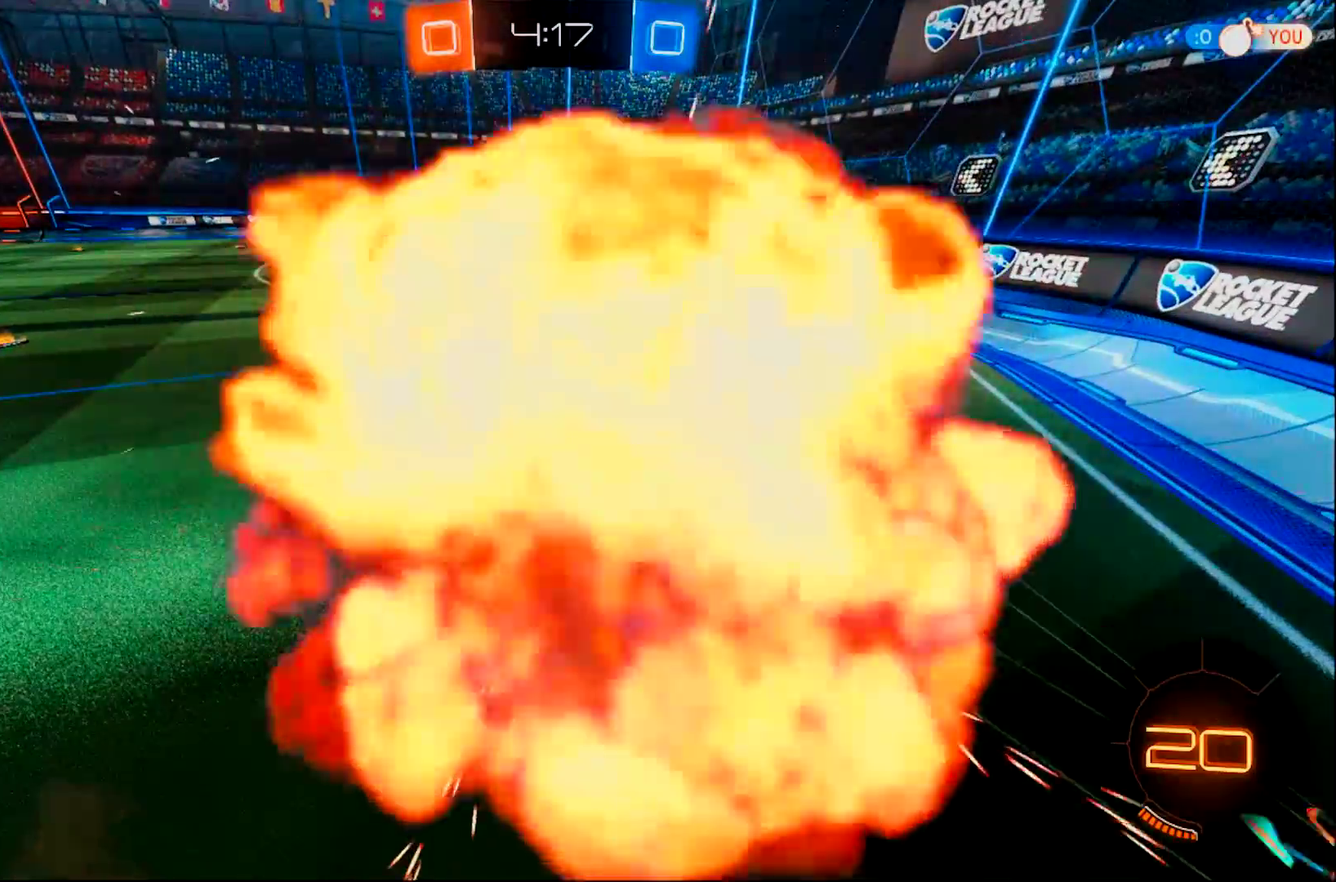
{"buttons": [], "left_stick": "center", "right_stick": "center", "events": []}
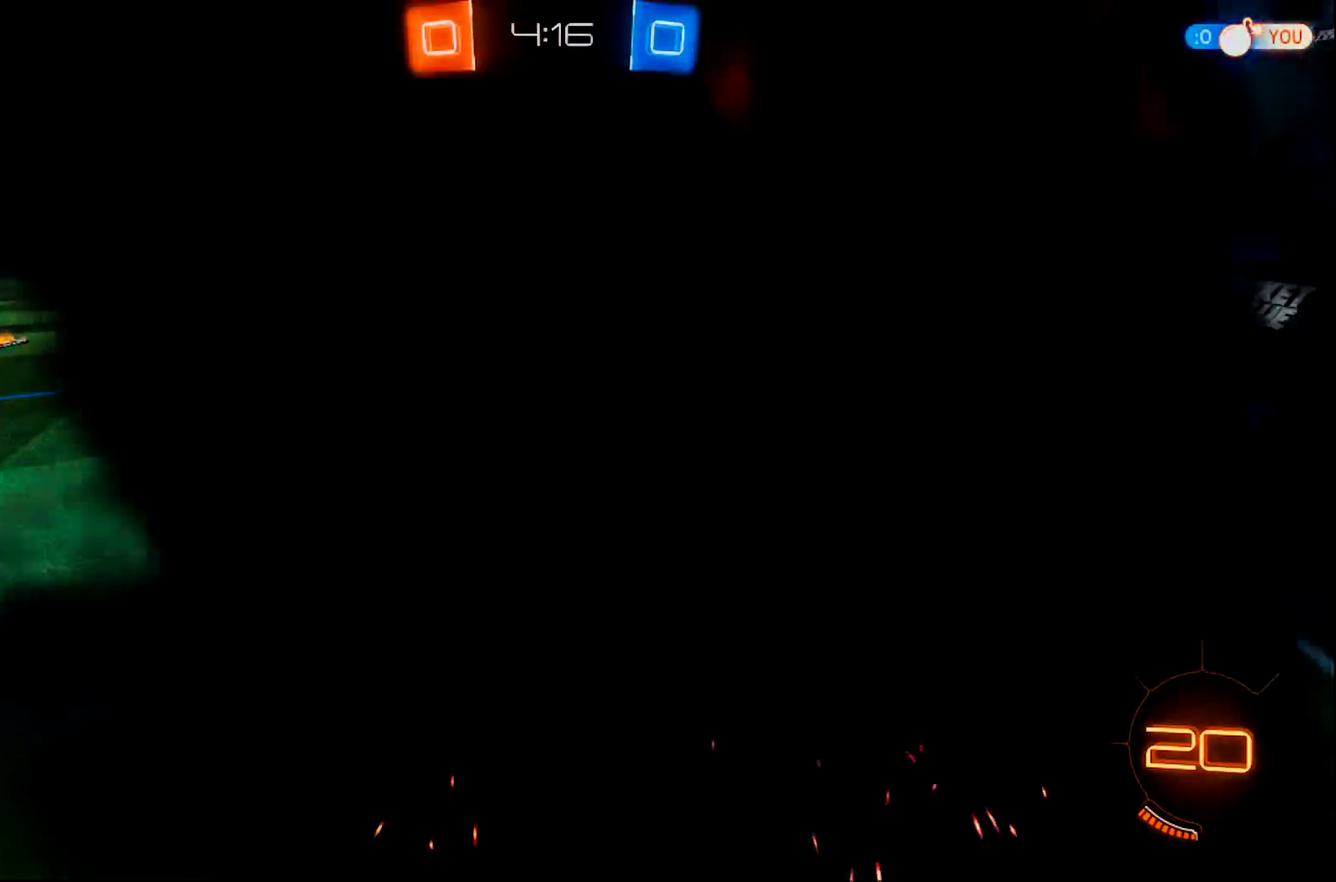
{"buttons": [], "left_stick": "center", "right_stick": "center", "events": [[50, "TRIANGLE", "down"], [216, "TRIANGLE", "up"]]}
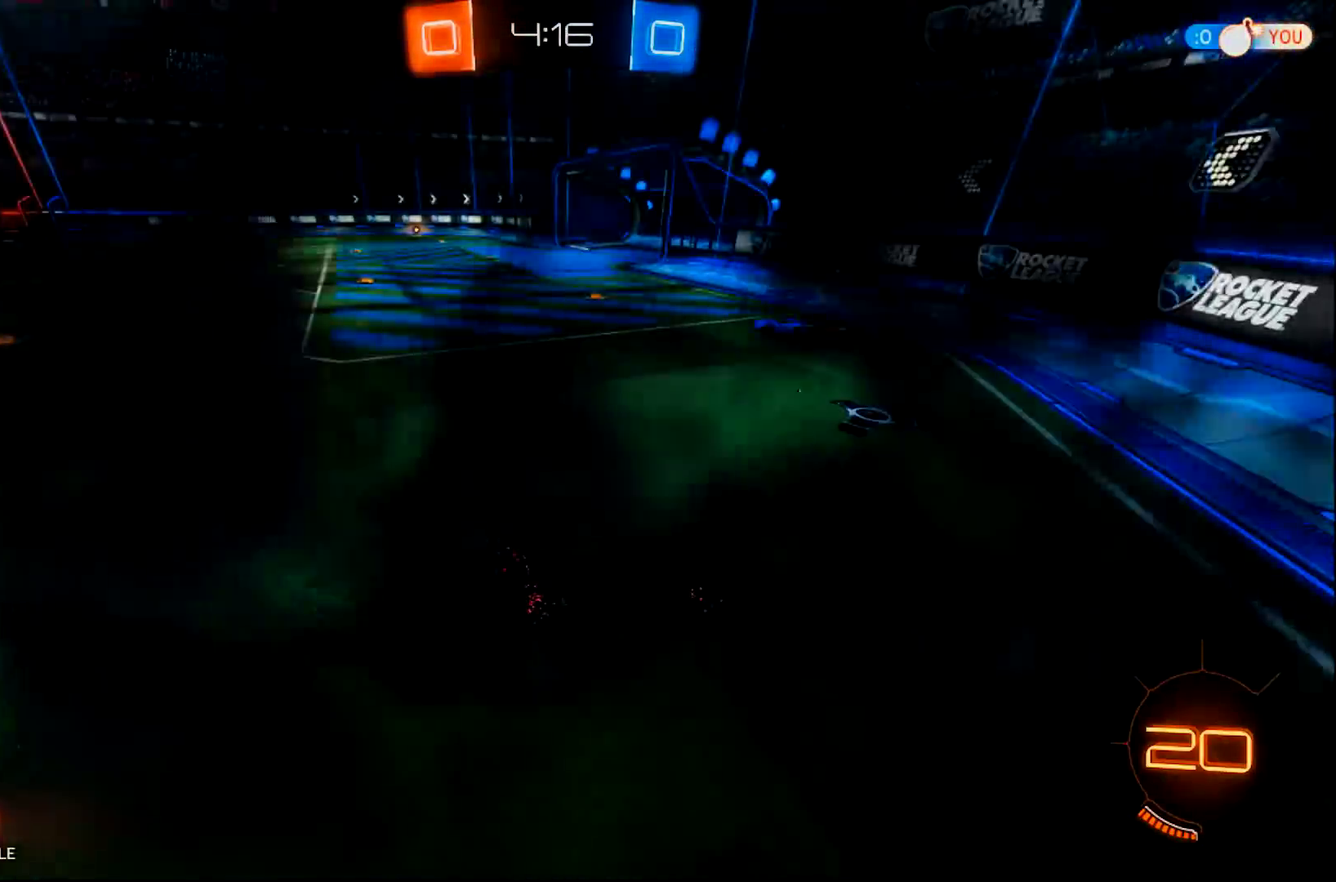
{"buttons": [], "left_stick": "center", "right_stick": "center", "events": []}
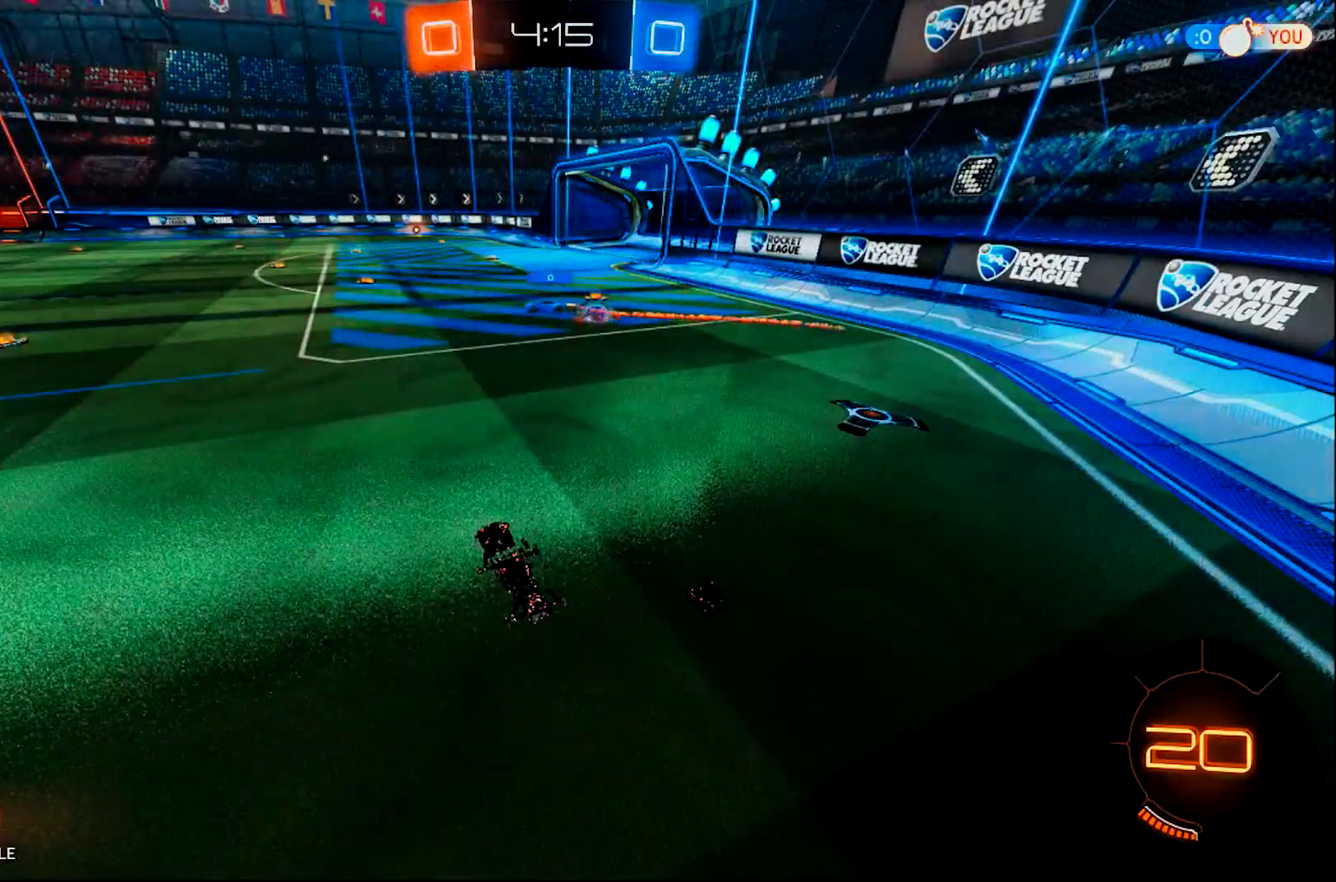
{"buttons": [], "left_stick": "center", "right_stick": "center", "events": []}
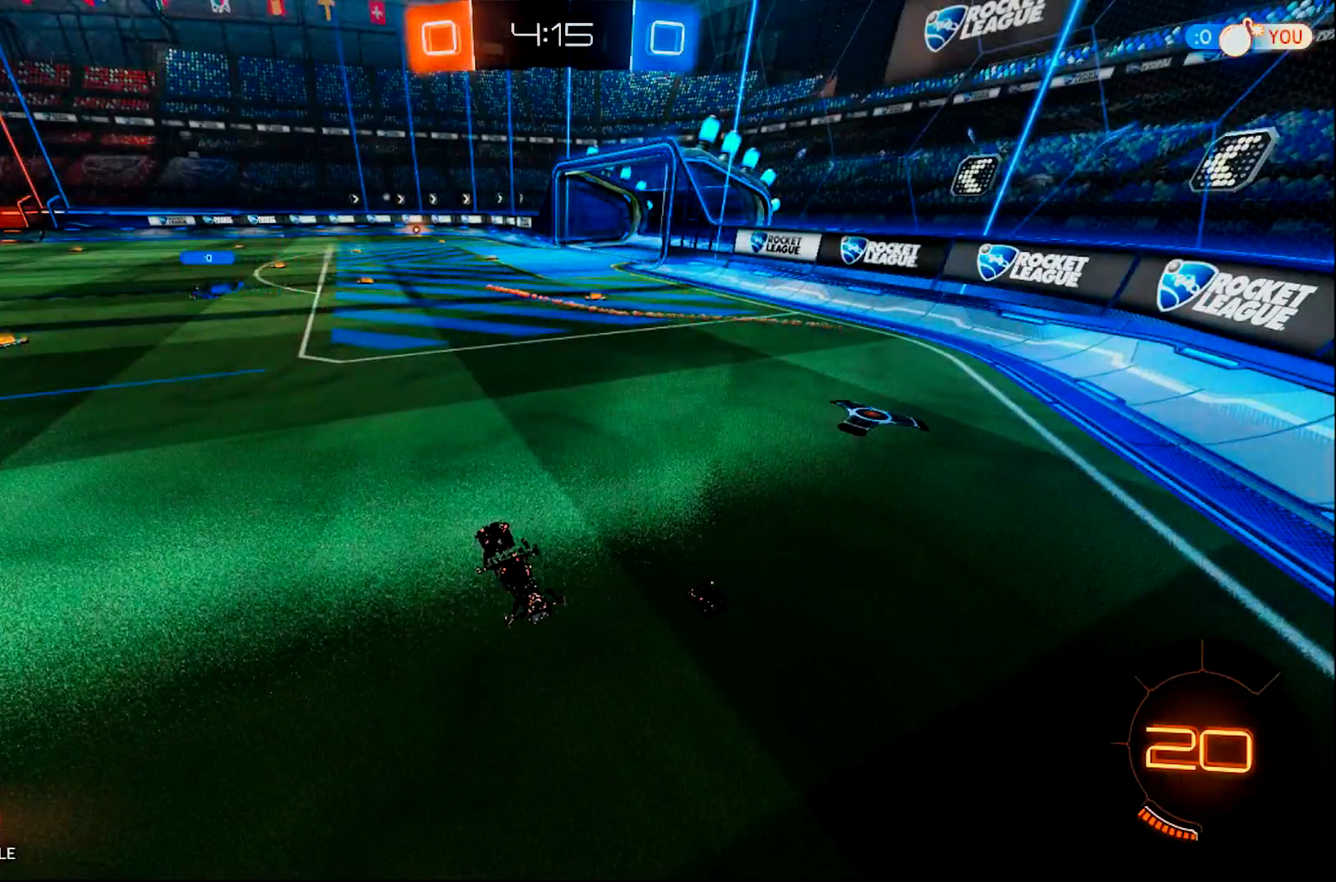
{"buttons": ["R2"], "left_stick": "center", "right_stick": "center", "events": [[384, "R2", "down"]]}
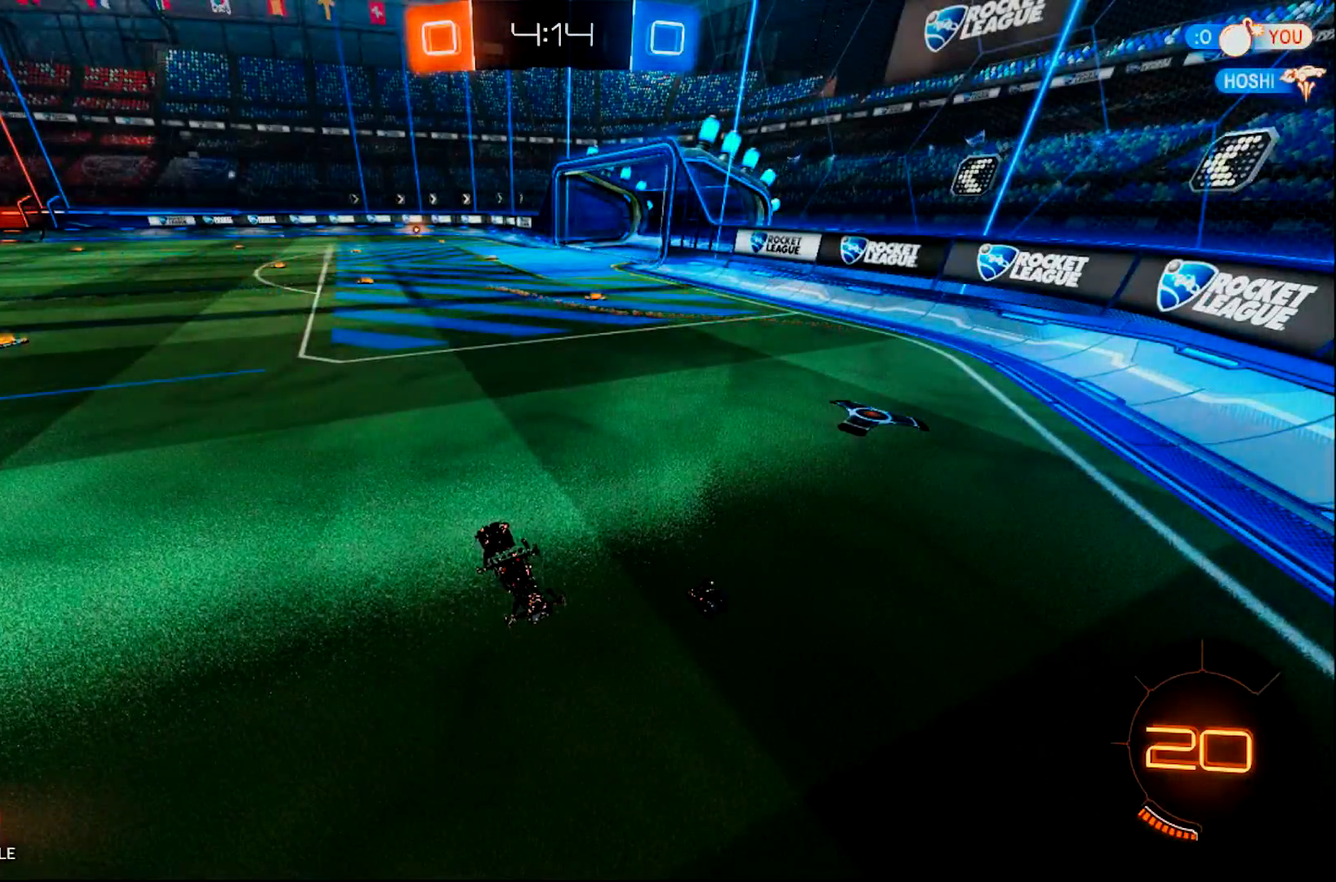
{"buttons": ["R2"], "left_stick": "left", "right_stick": "center", "events": [[383, "left_stick", "left"]]}
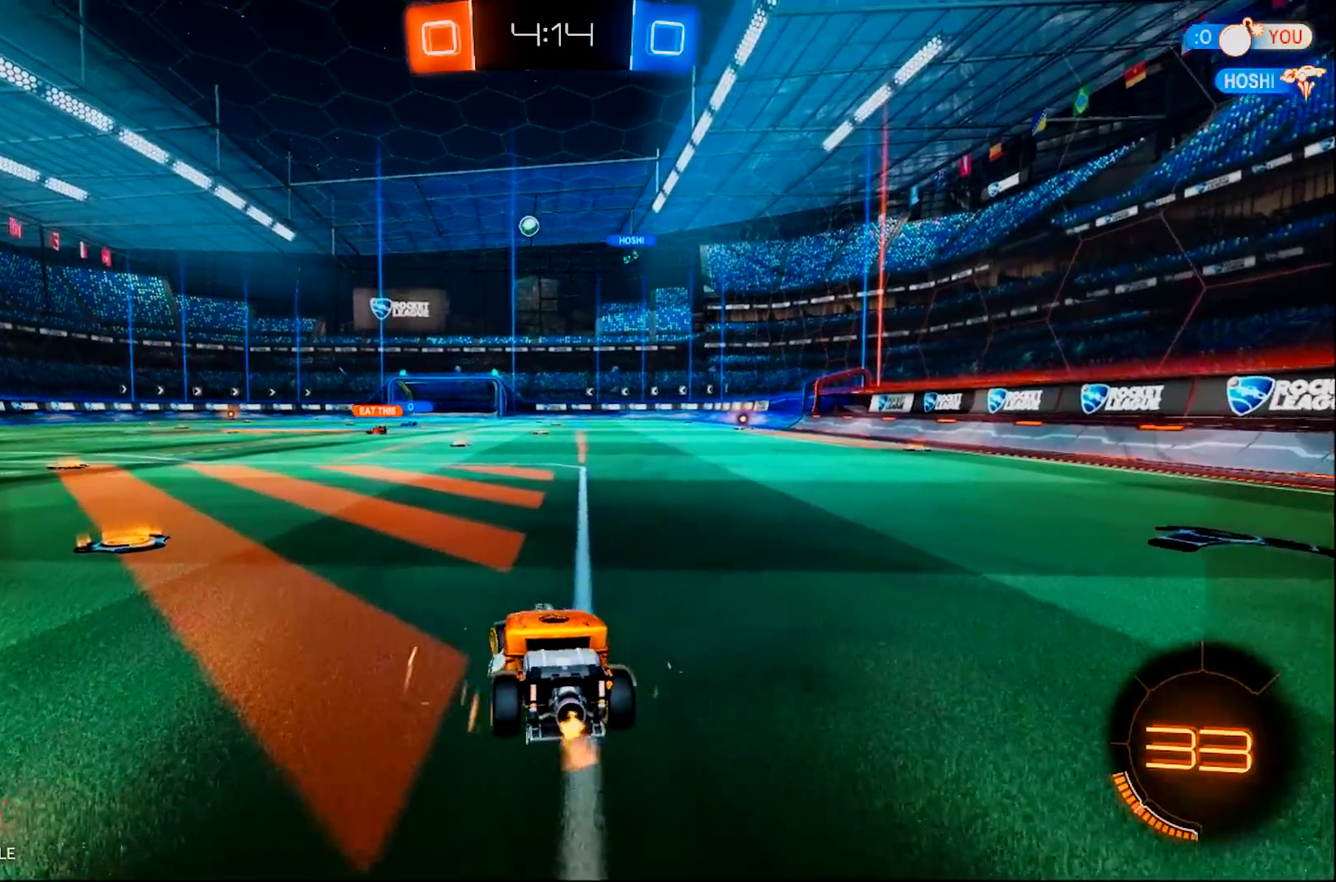
{"buttons": ["R2"], "left_stick": "left", "right_stick": "center", "events": []}
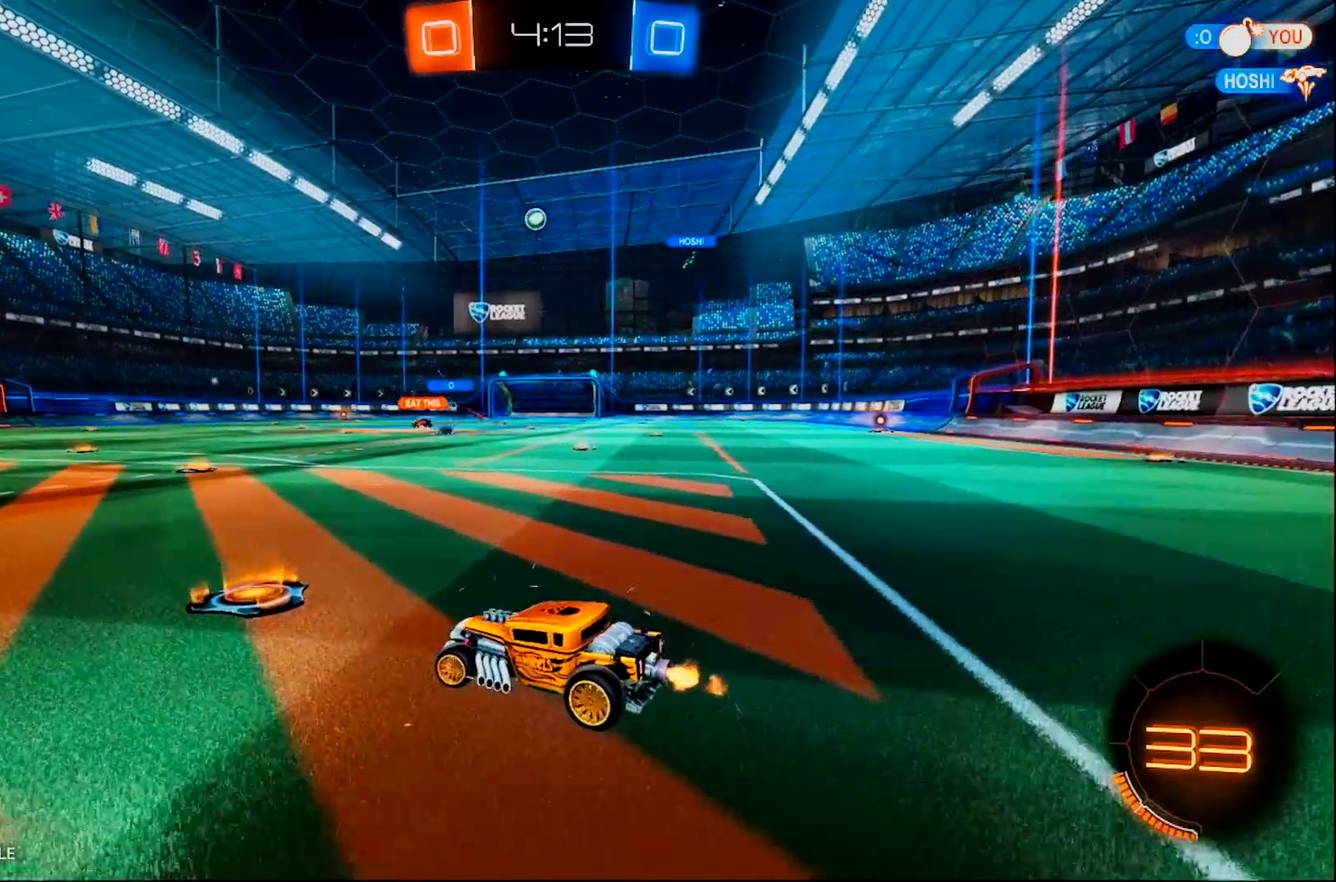
{"buttons": ["R2"], "left_stick": "center", "right_stick": "center", "events": [[16, "left_stick", "center"], [233, "left_stick", "left"], [333, "left_stick", "center"]]}
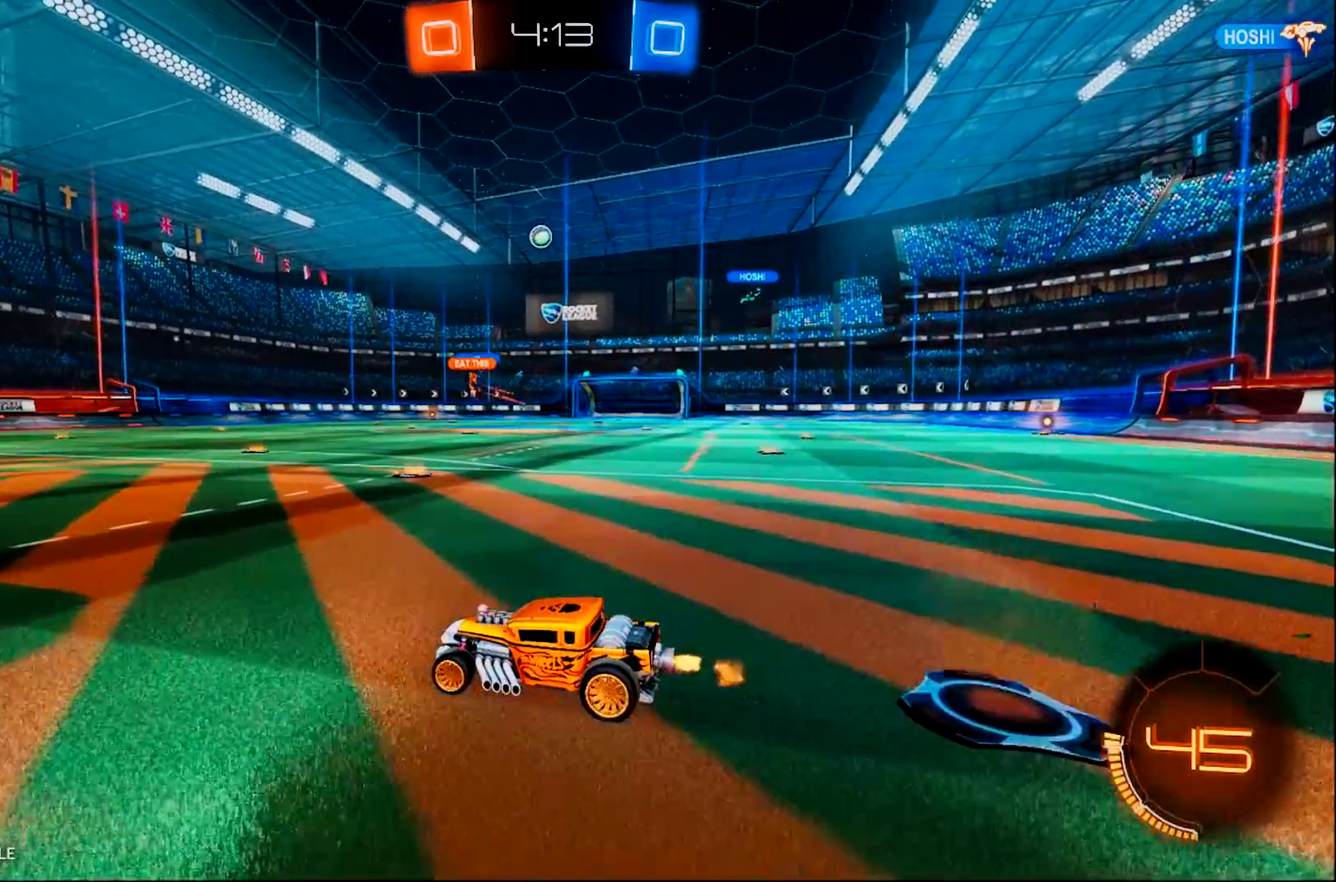
{"buttons": ["R2"], "left_stick": "center", "right_stick": "center", "events": []}
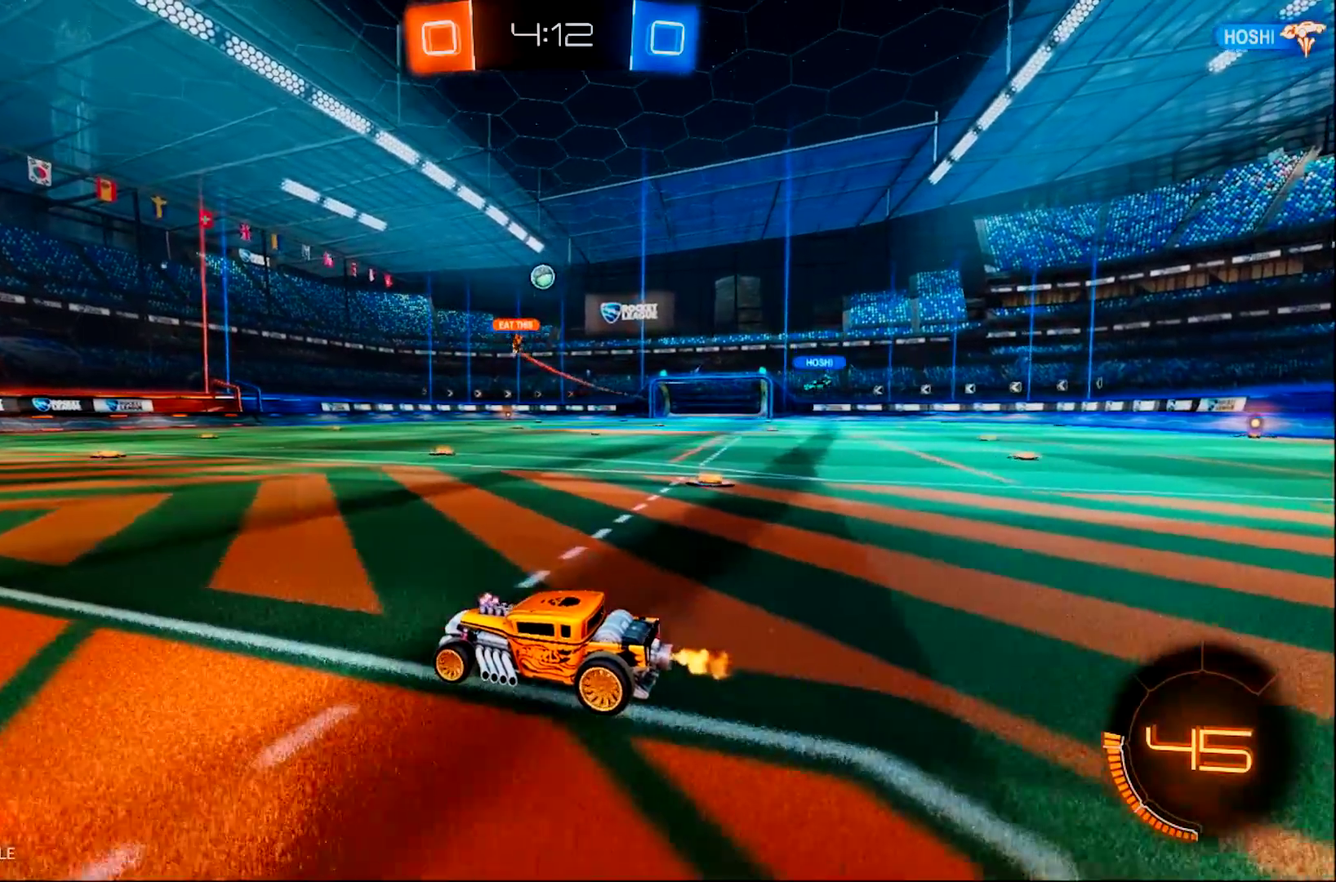
{"buttons": ["R2"], "left_stick": "right", "right_stick": "center", "events": [[433, "left_stick", "right"]]}
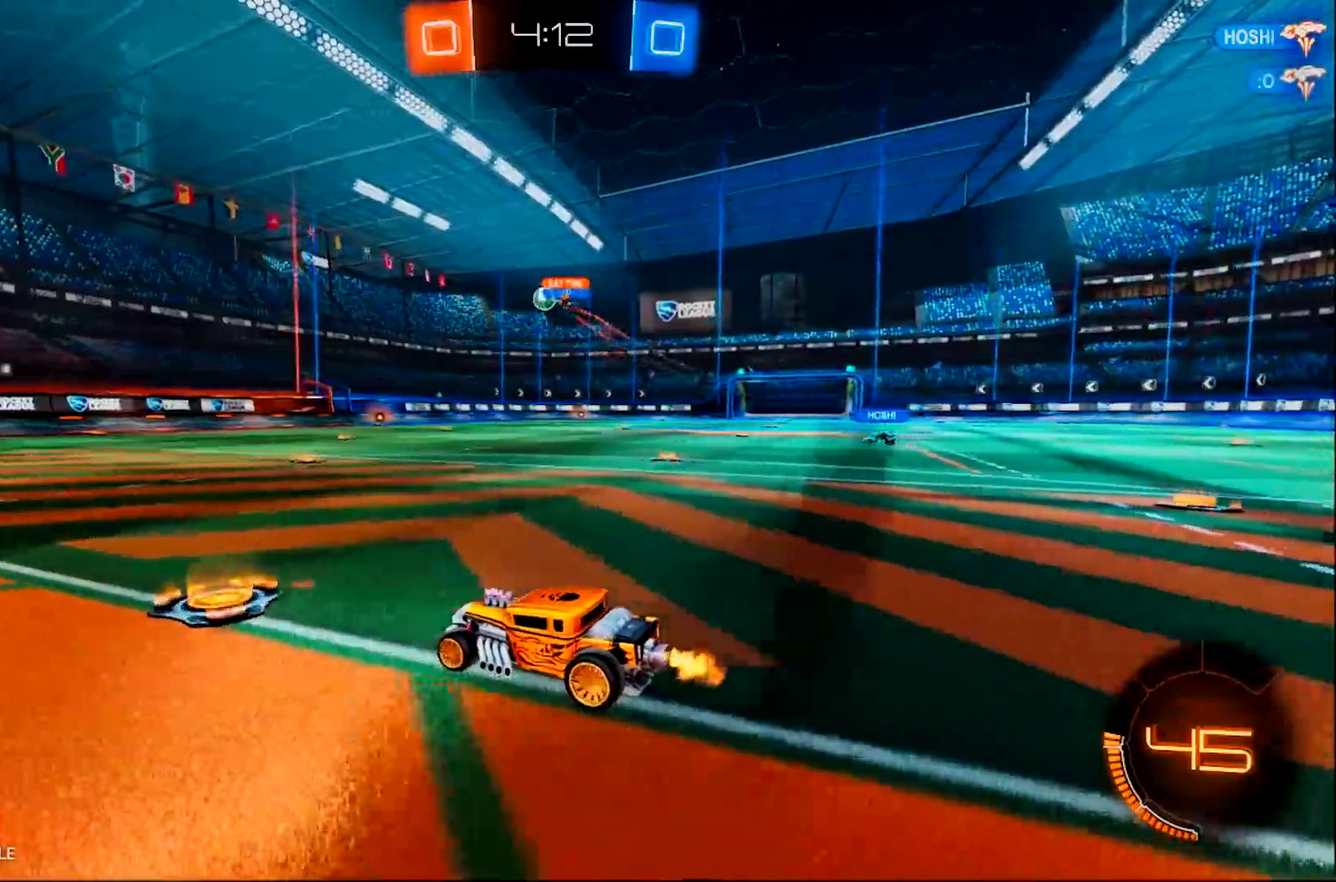
{"buttons": ["CIRCLE", "R2"], "left_stick": "center", "right_stick": "center", "events": [[33, "left_stick", "center"], [134, "CIRCLE", "down"], [200, "left_stick", "left"], [300, "TRIANGLE", "down"], [317, "left_stick", "center"], [417, "TRIANGLE", "up"]]}
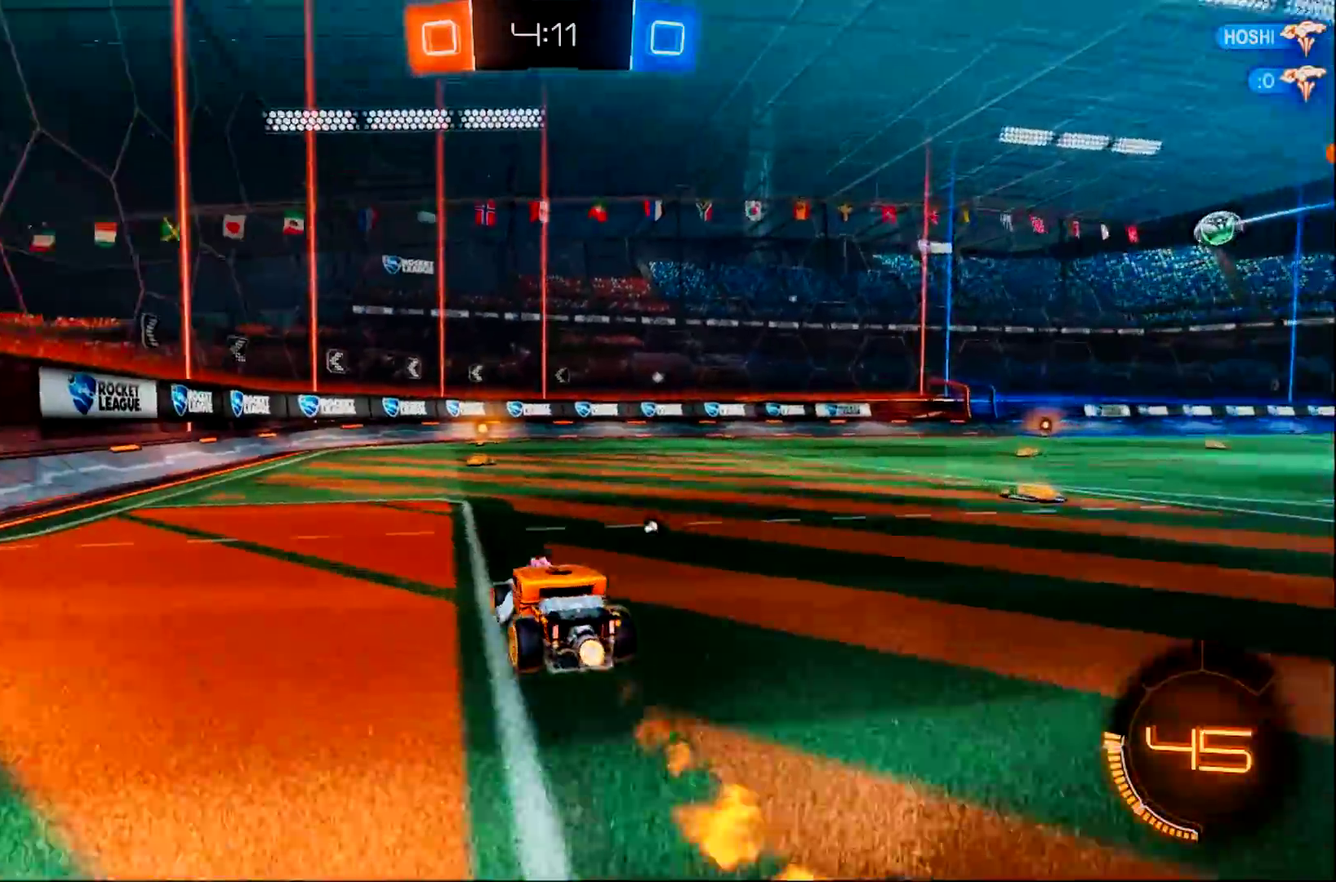
{"buttons": ["CIRCLE", "TRIANGLE", "R2"], "left_stick": "center", "right_stick": "center", "events": [[350, "left_stick", "right"], [450, "left_stick", "center"], [483, "TRIANGLE", "down"]]}
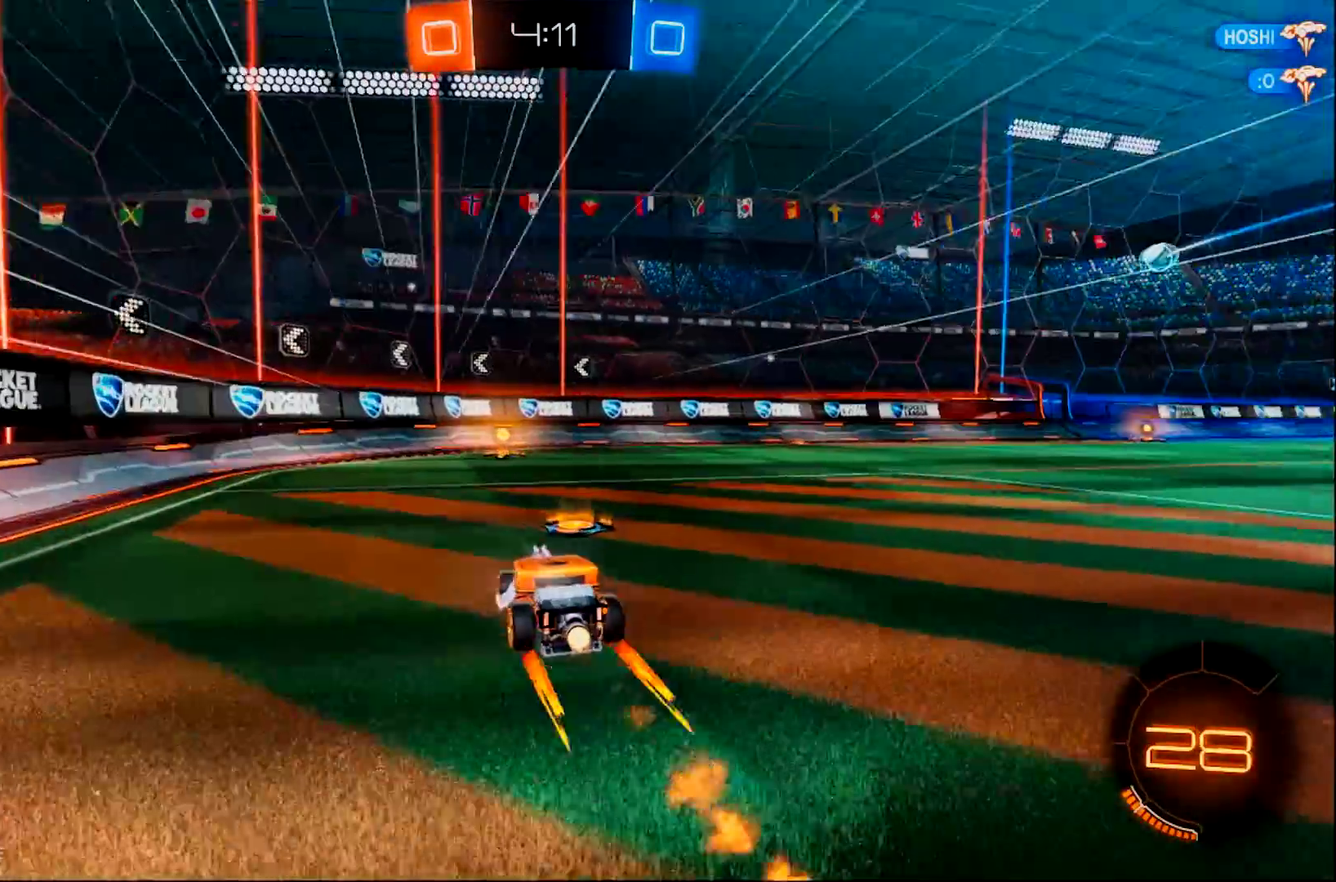
{"buttons": ["SQUARE", "R2"], "left_stick": "right", "right_stick": "center", "events": [[84, "TRIANGLE", "up"], [384, "left_stick", "right"], [417, "CIRCLE", "up"], [451, "SQUARE", "down"]]}
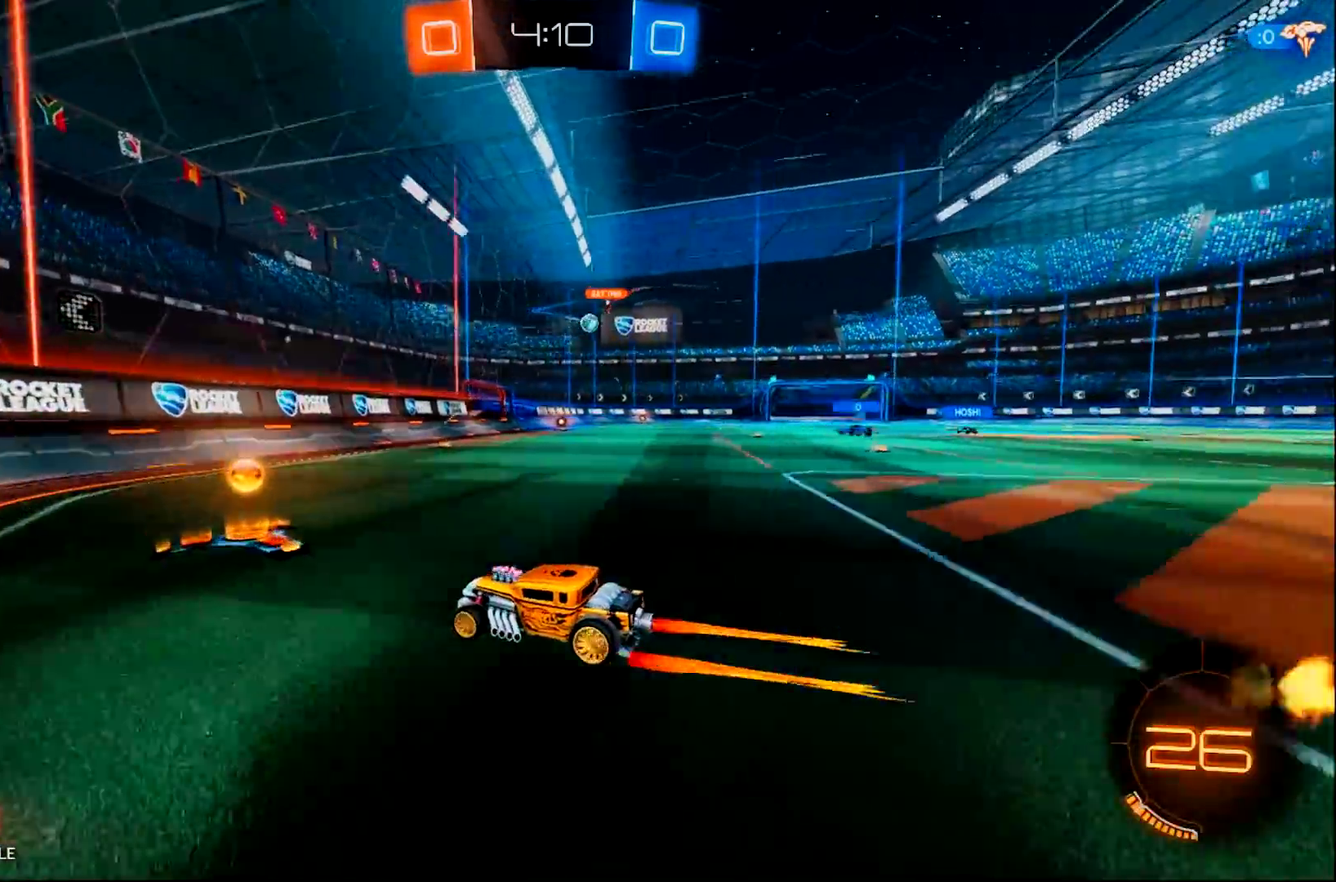
{"buttons": ["CIRCLE", "R2"], "left_stick": "center", "right_stick": "center", "events": [[83, "SQUARE", "up"], [317, "CIRCLE", "down"], [500, "left_stick", "center"]]}
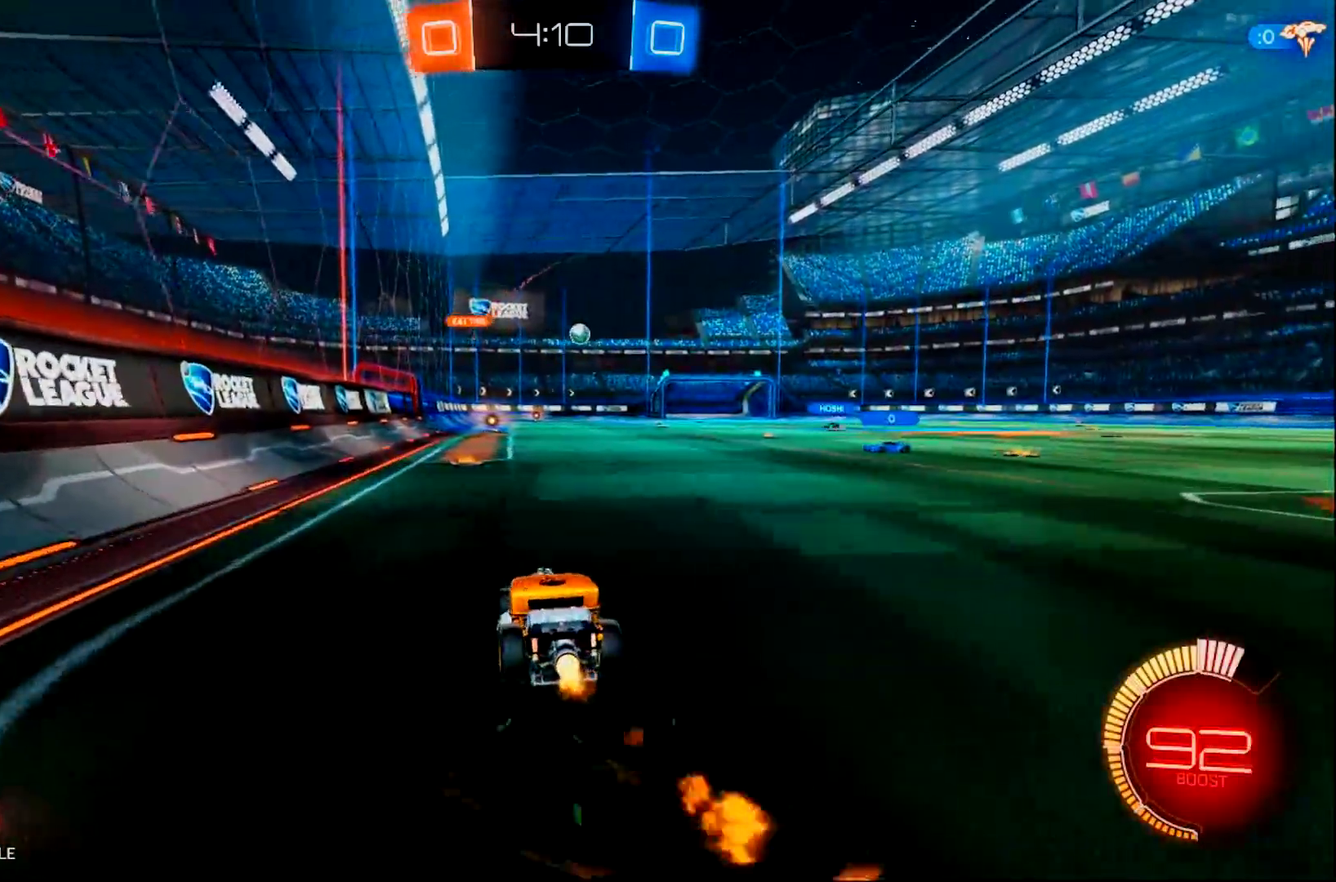
{"buttons": ["R2"], "left_stick": "right", "right_stick": "center", "events": [[100, "left_stick", "right"], [234, "CIRCLE", "up"]]}
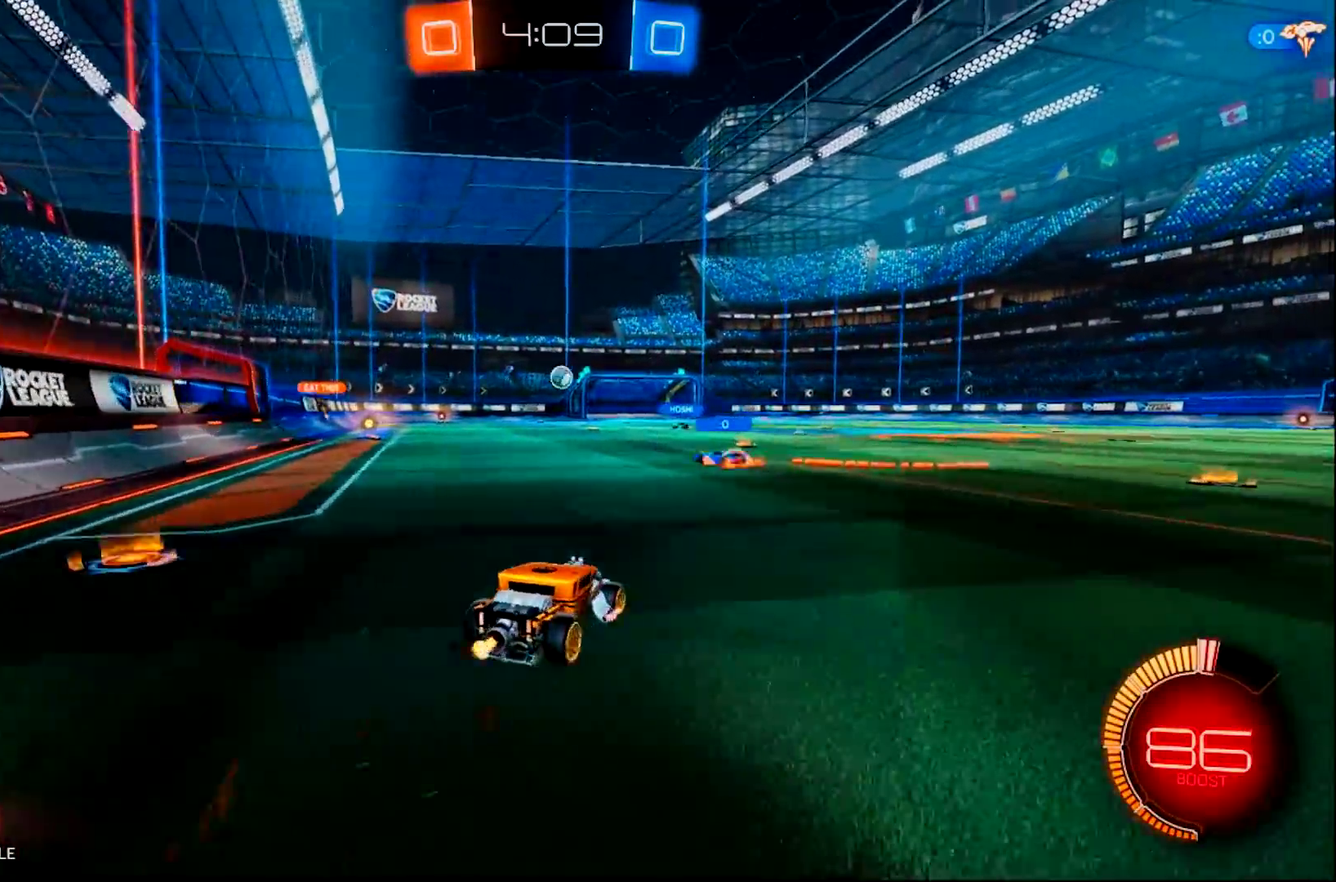
{"buttons": ["R2"], "left_stick": "right", "right_stick": "center", "events": []}
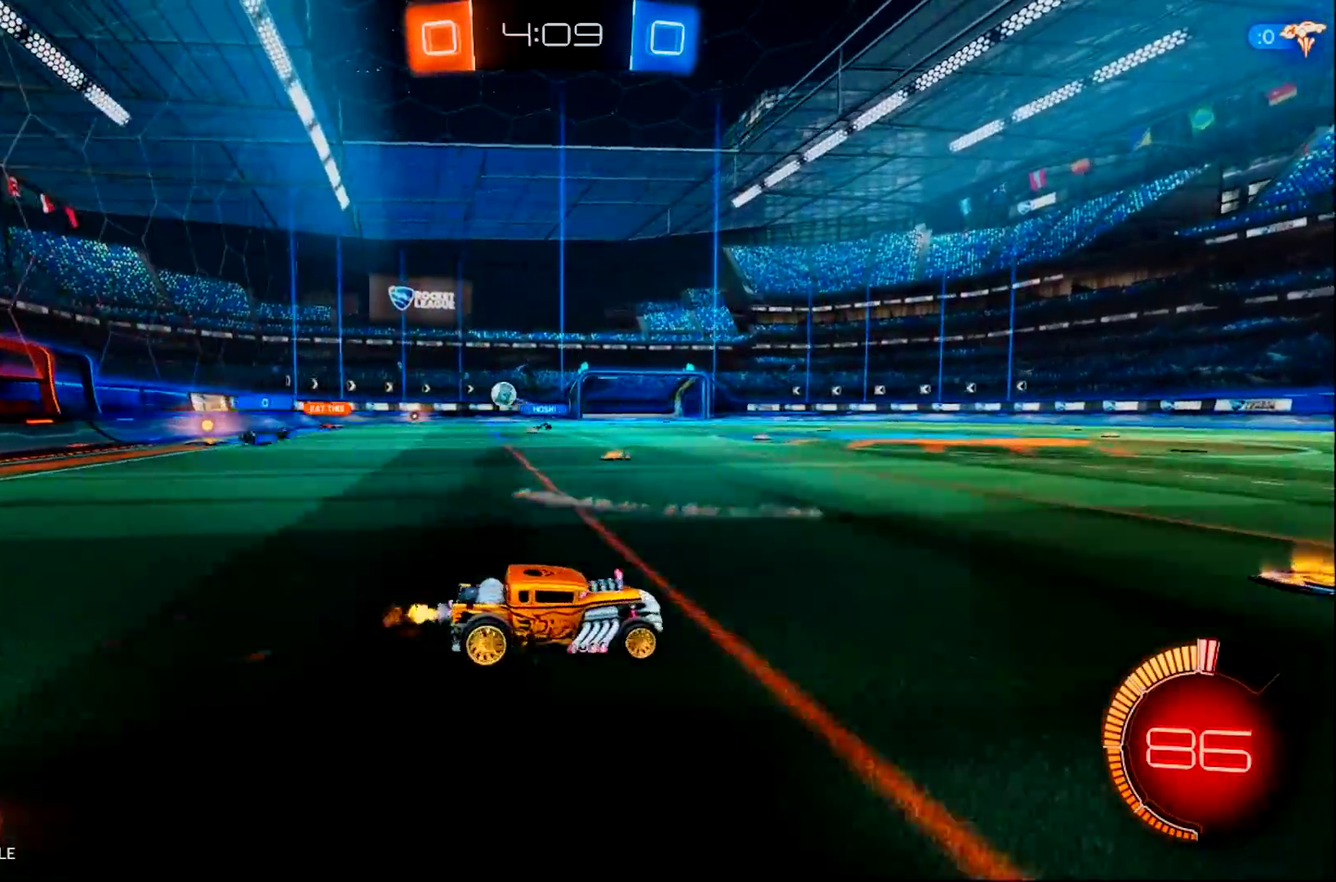
{"buttons": ["R2"], "left_stick": "left", "right_stick": "center", "events": [[401, "left_stick", "left"]]}
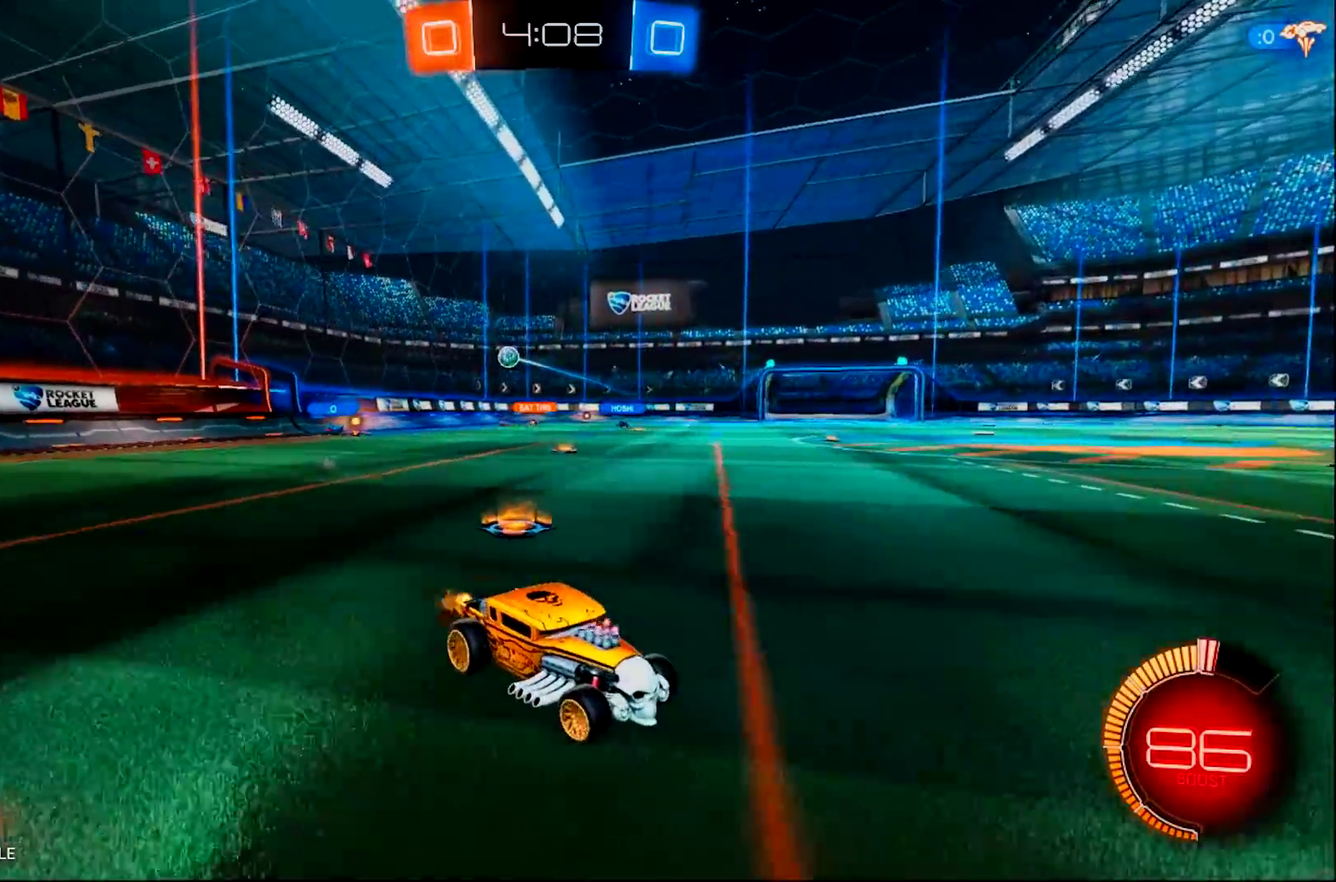
{"buttons": ["R2"], "left_stick": "left", "right_stick": "center", "events": []}
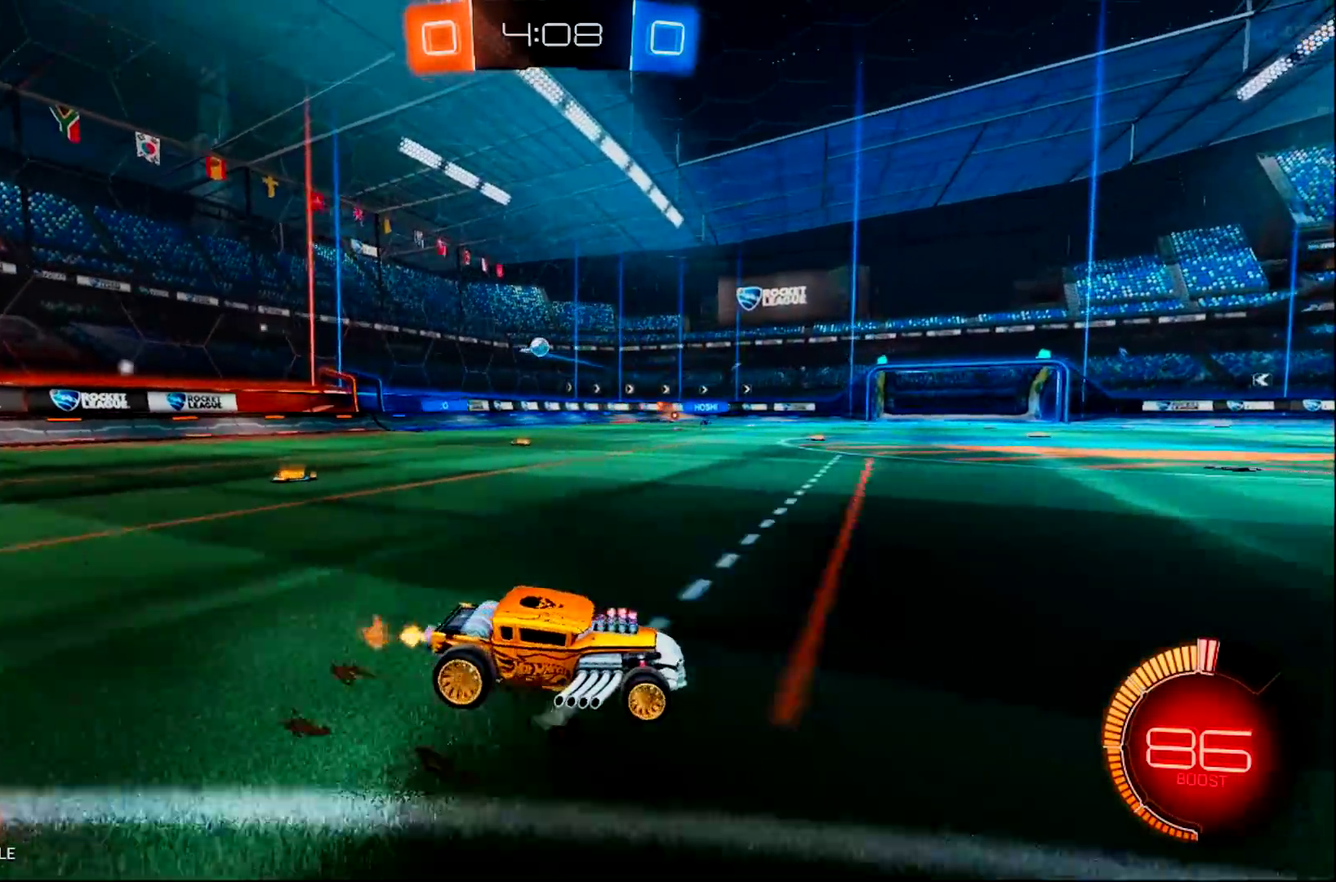
{"buttons": ["R2"], "left_stick": "left", "right_stick": "center", "events": []}